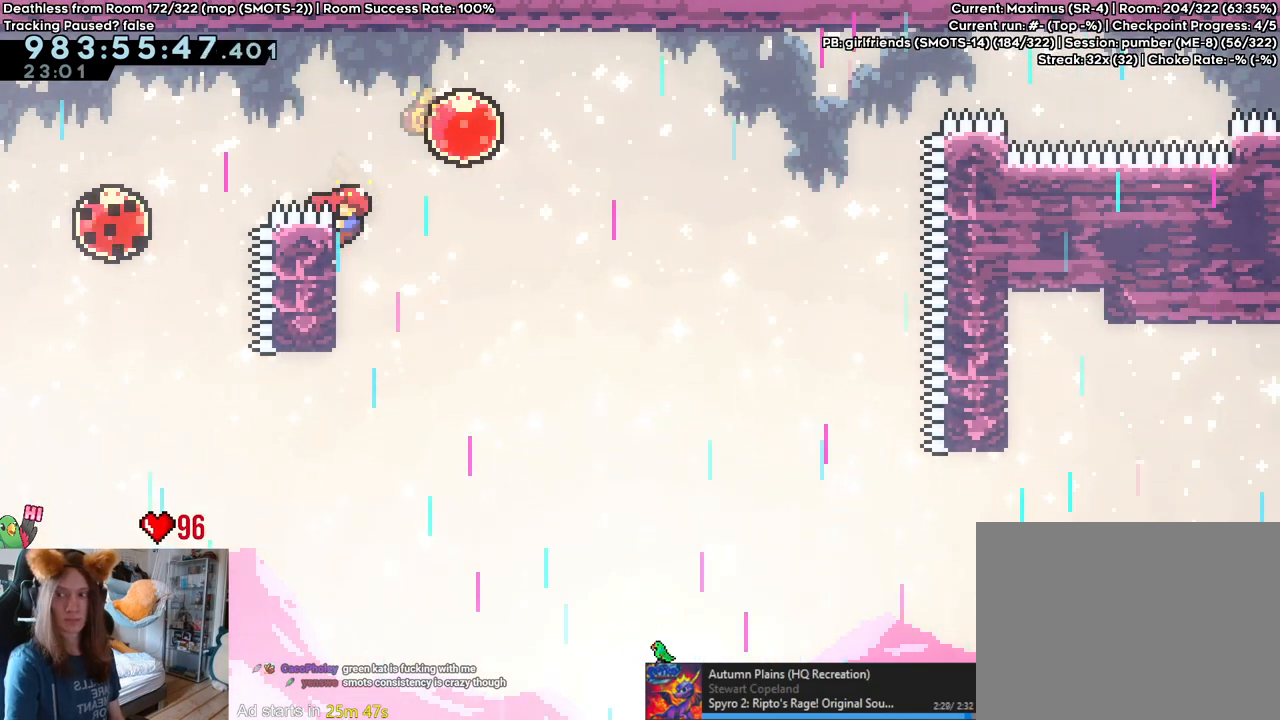
Gameplay with a controller (Nintendo layout); each line is a JSON object with the inputs held at the frame after it (dt_ms = milliseconds from this image to that frame). "events" lists button and stick changes between this image and that frame as [ms after this image, input, new state], when the widget could be followed in between. Not read: DPAD_DOWN DPAD_LEFT DPAD_RIGHT HOME L3 R1 R2 R3 START.
{"dt_ms": 500, "buttons": [], "left_stick": "center", "right_stick": "center", "events": []}
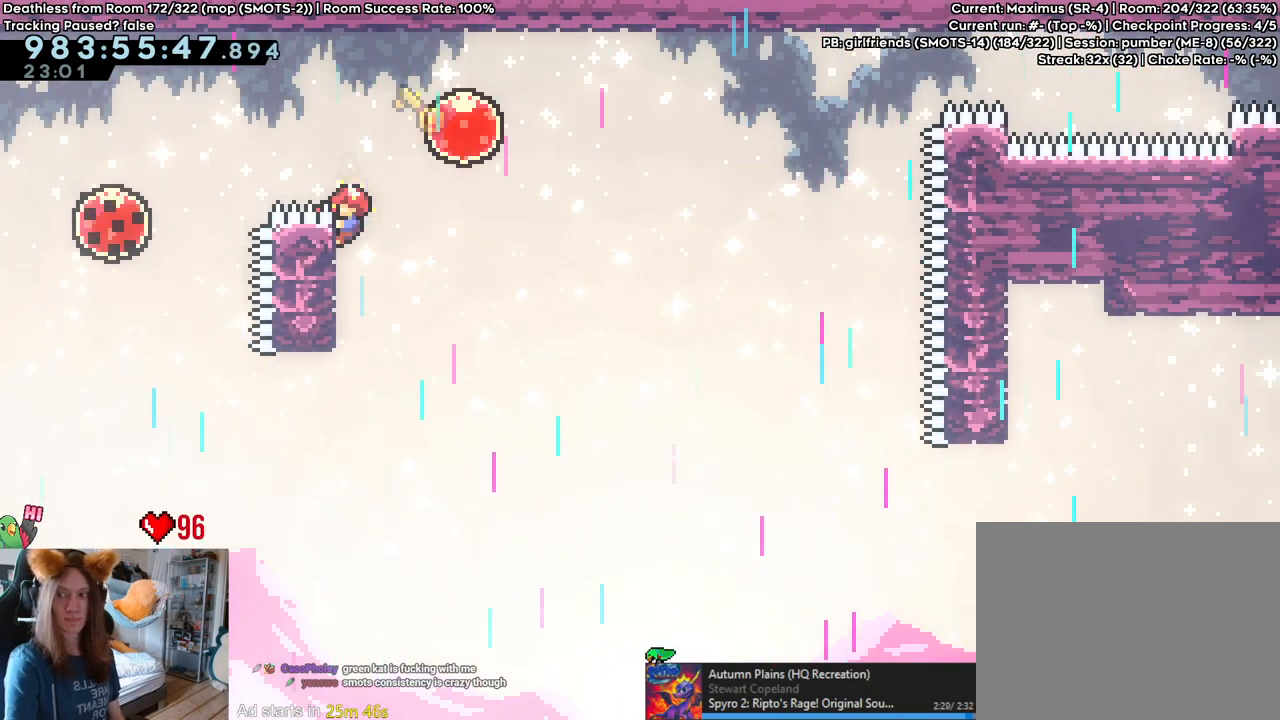
{"dt_ms": 500, "buttons": [], "left_stick": "center", "right_stick": "center", "events": []}
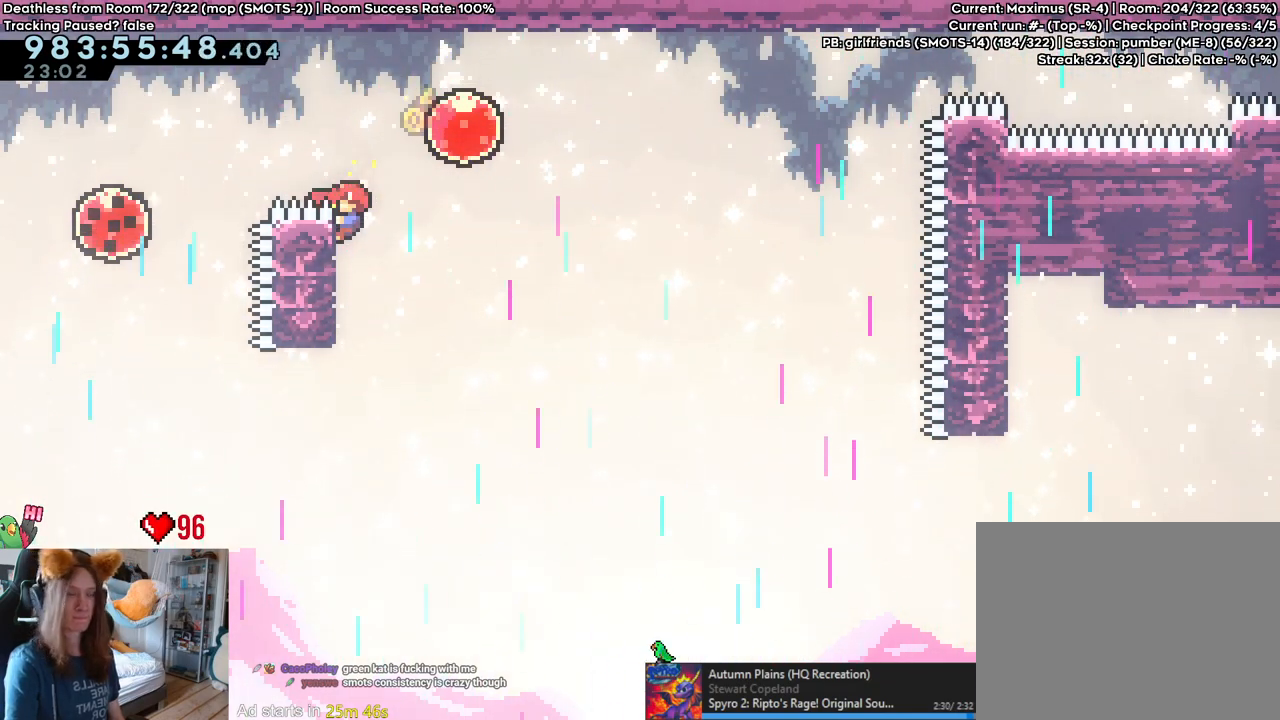
{"dt_ms": 500, "buttons": [], "left_stick": "right", "right_stick": "center", "events": [[233, "left_stick", "right"]]}
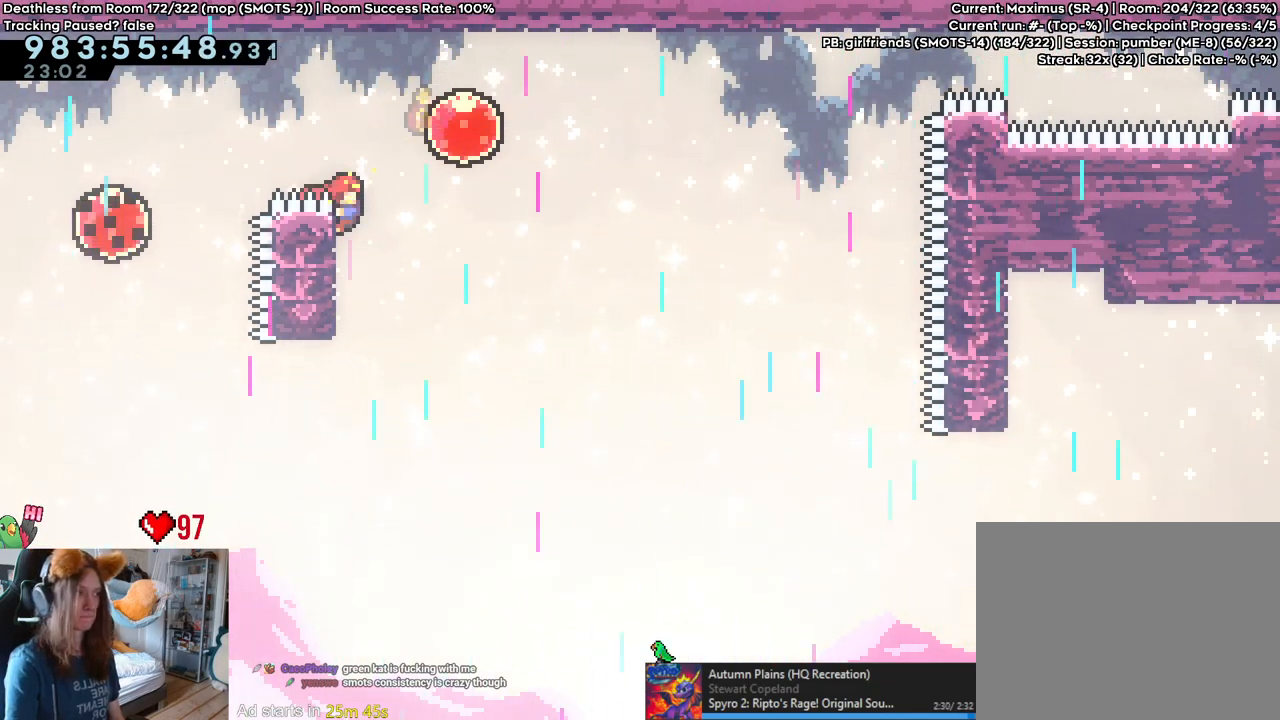
{"dt_ms": 500, "buttons": [], "left_stick": "right", "right_stick": "center", "events": []}
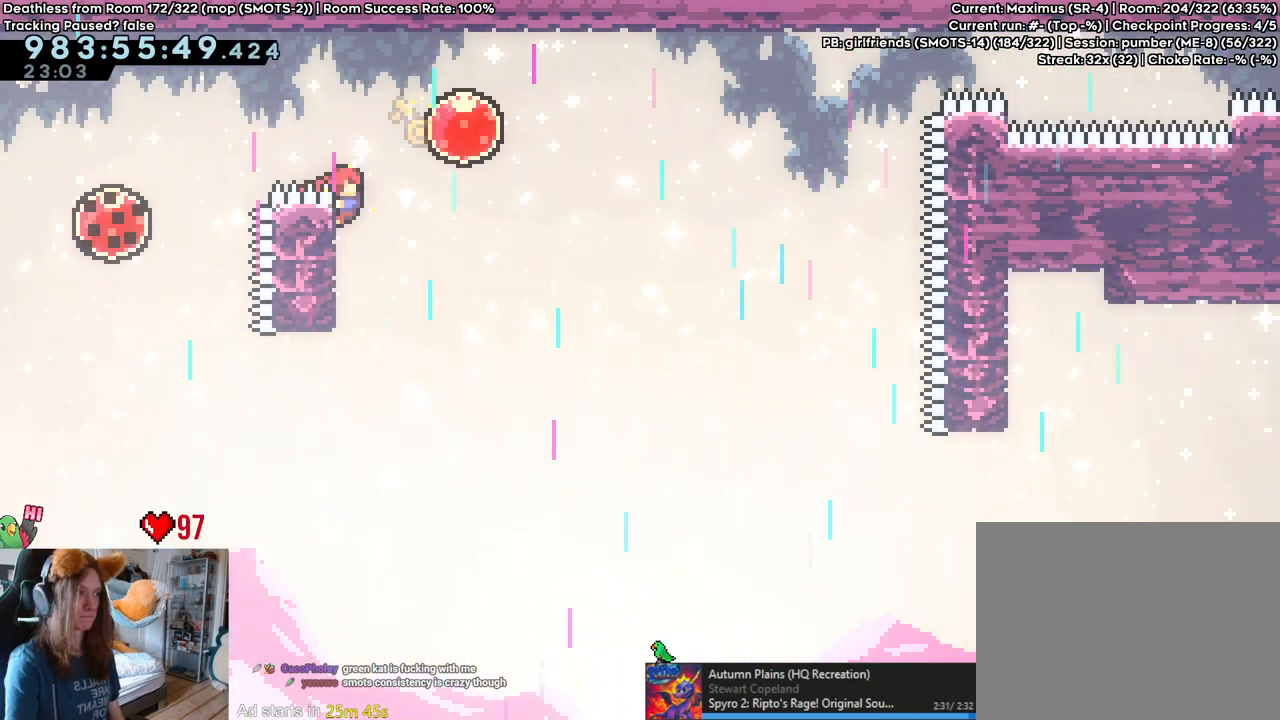
{"dt_ms": 500, "buttons": [], "left_stick": "right", "right_stick": "center", "events": []}
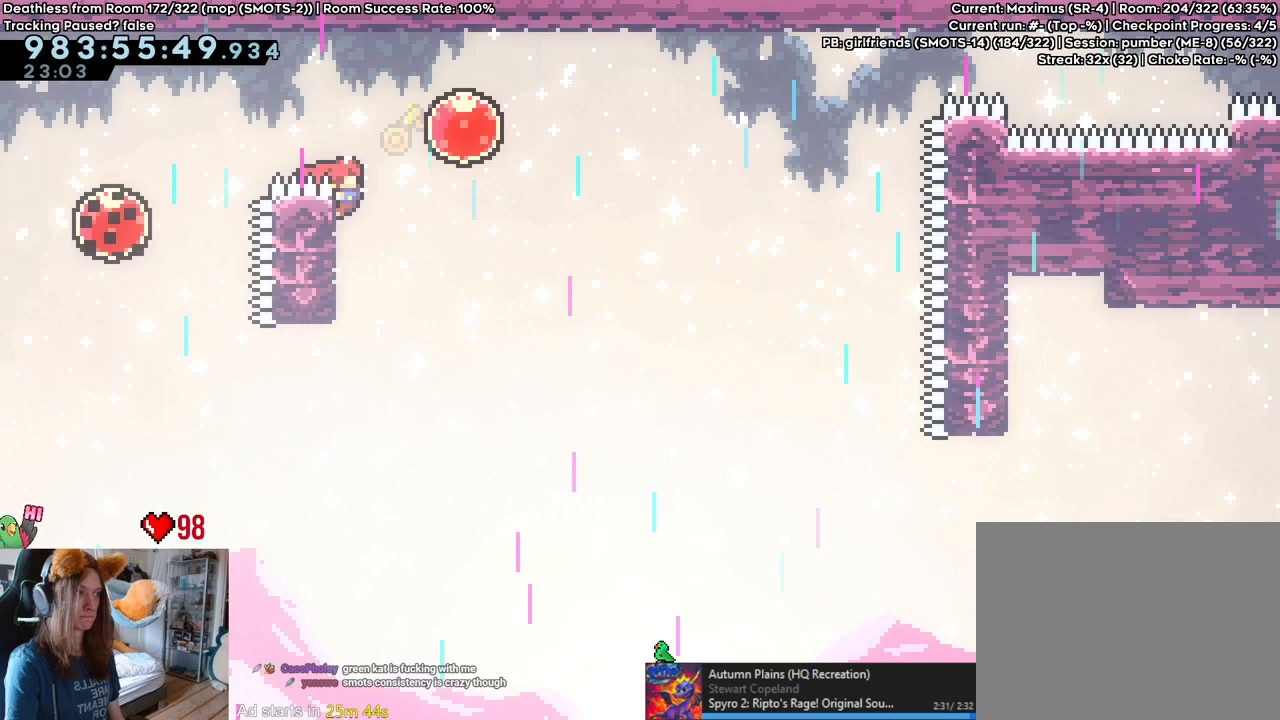
{"dt_ms": 500, "buttons": [], "left_stick": "right", "right_stick": "center", "events": []}
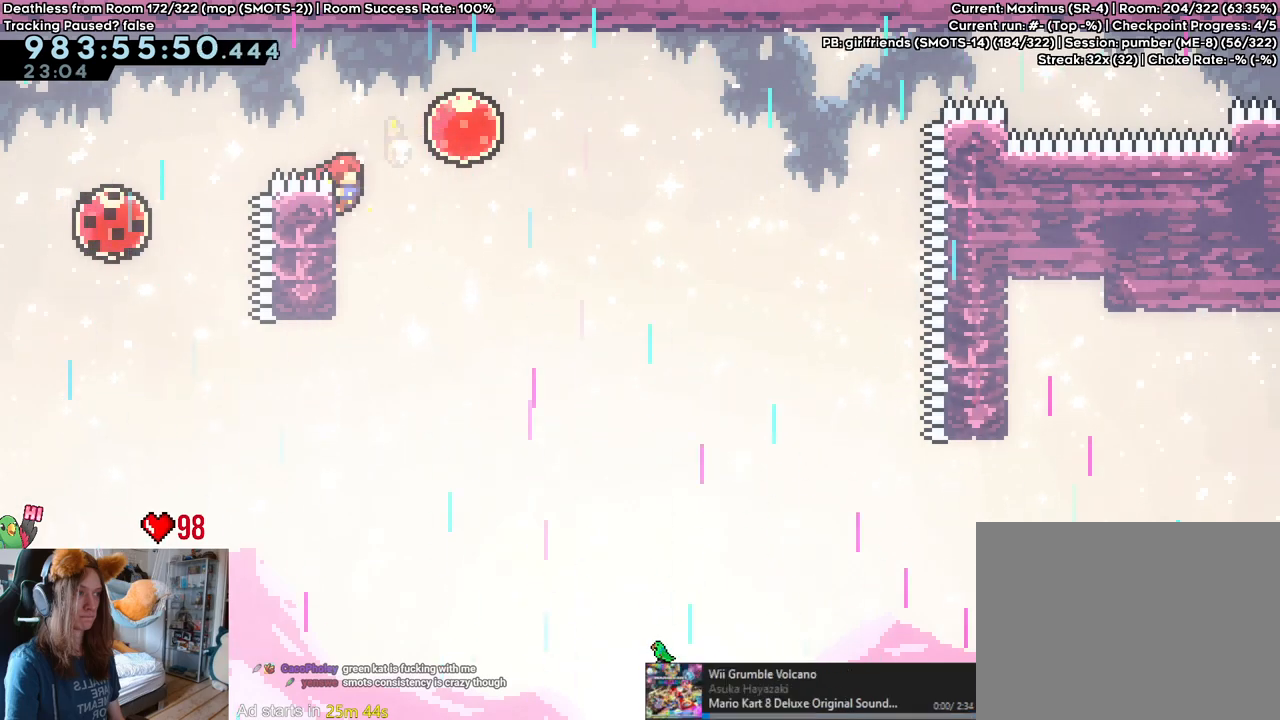
{"dt_ms": 500, "buttons": [], "left_stick": "right", "right_stick": "center", "events": [[183, "B", "down"], [283, "B", "up"]]}
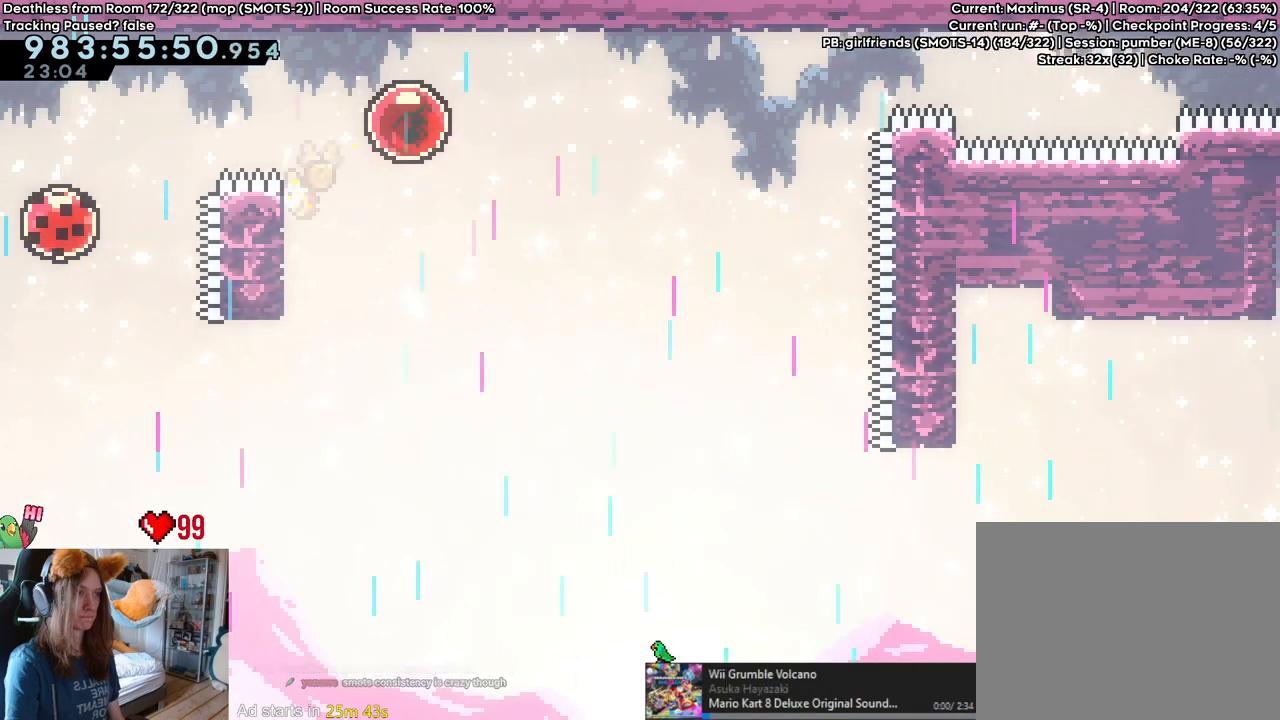
{"dt_ms": 500, "buttons": [], "left_stick": "center", "right_stick": "center", "events": [[383, "left_stick", "center"]]}
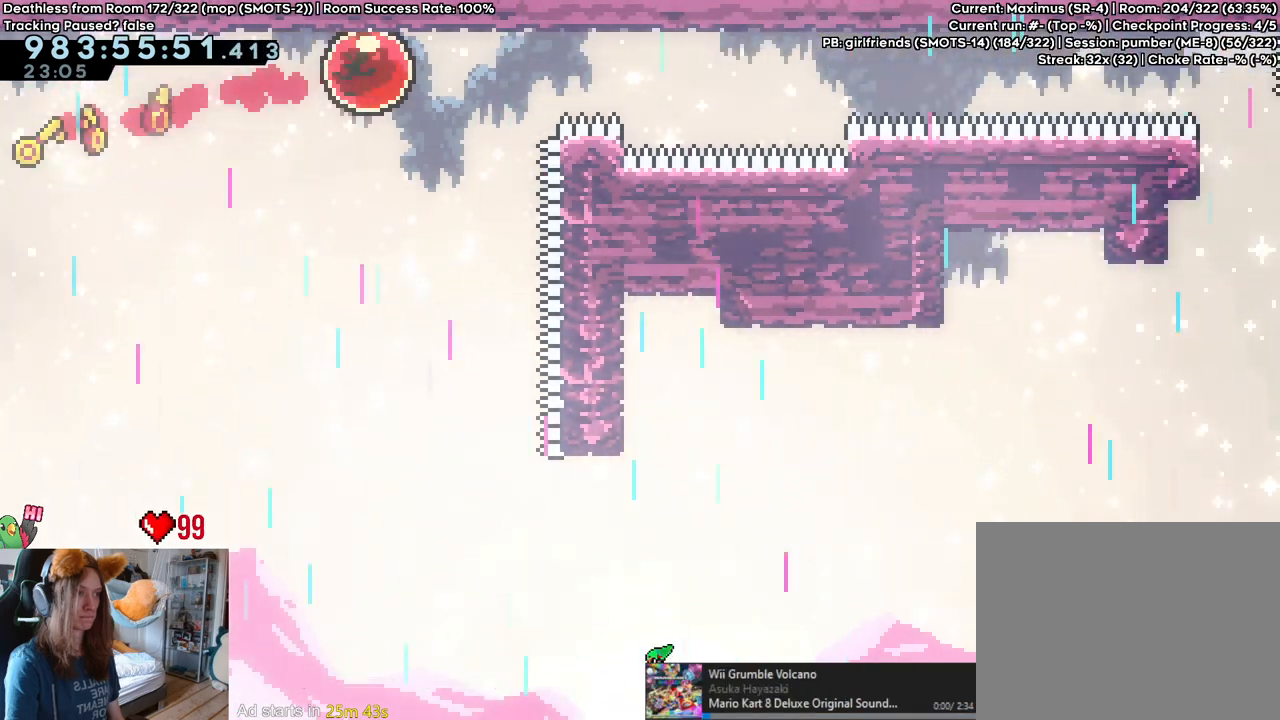
{"dt_ms": 500, "buttons": [], "left_stick": "center", "right_stick": "center", "events": []}
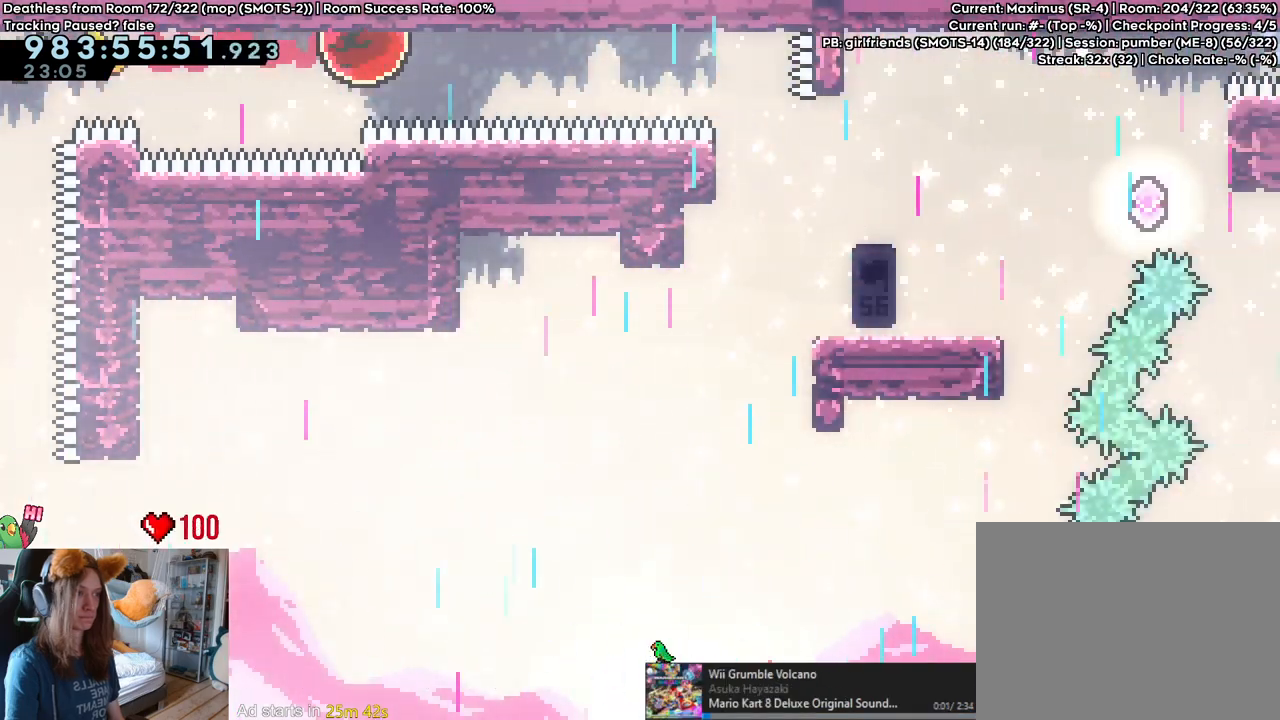
{"dt_ms": 500, "buttons": ["Y"], "left_stick": "down", "right_stick": "center", "events": [[317, "left_stick", "down"], [383, "Y", "down"]]}
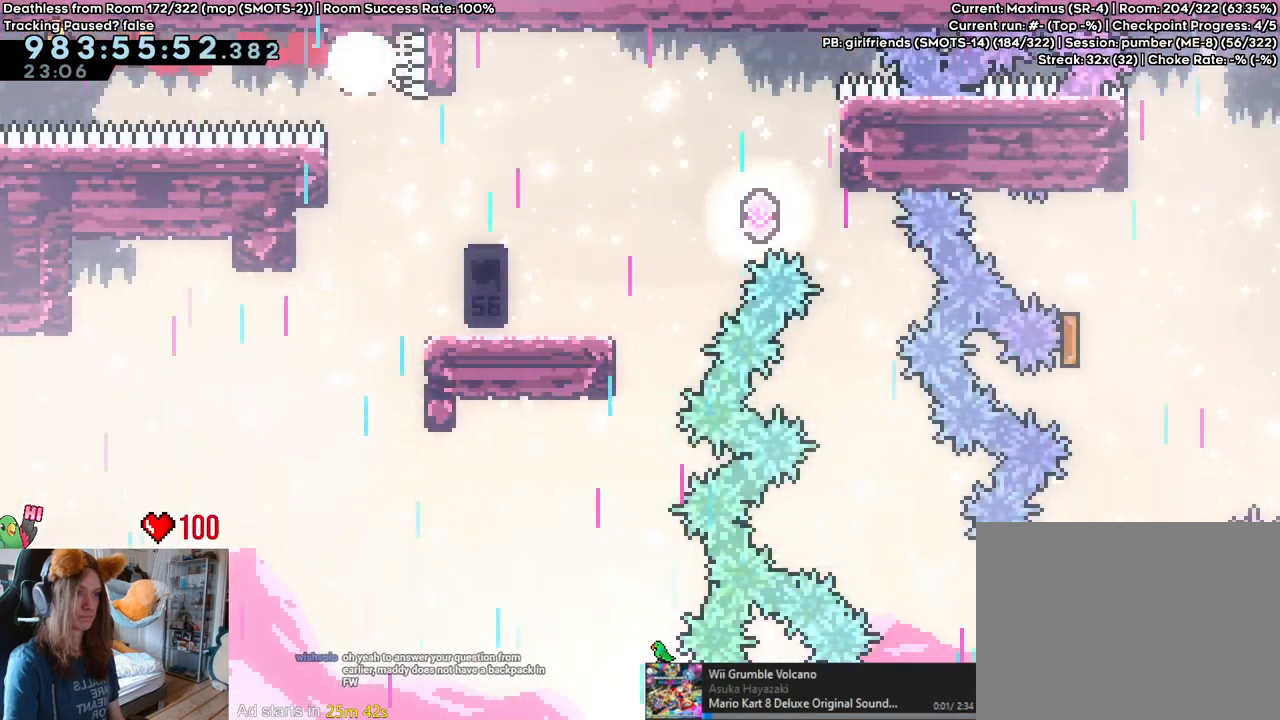
{"dt_ms": 500, "buttons": [], "left_stick": "up", "right_stick": "center", "events": [[17, "Y", "up"], [117, "left_stick", "center"], [183, "left_stick", "right"], [467, "left_stick", "up"]]}
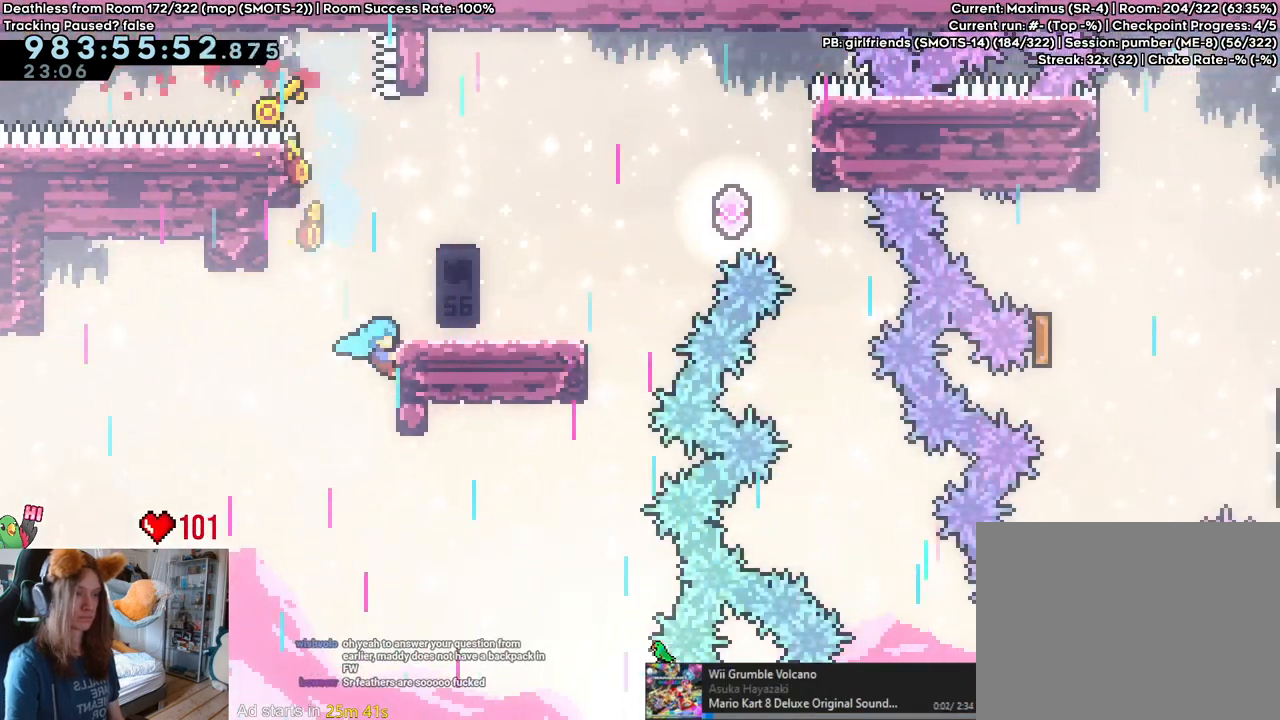
{"dt_ms": 500, "buttons": [], "left_stick": "center", "right_stick": "center", "events": [[50, "L2", "down"], [383, "L2", "up"], [400, "left_stick", "center"]]}
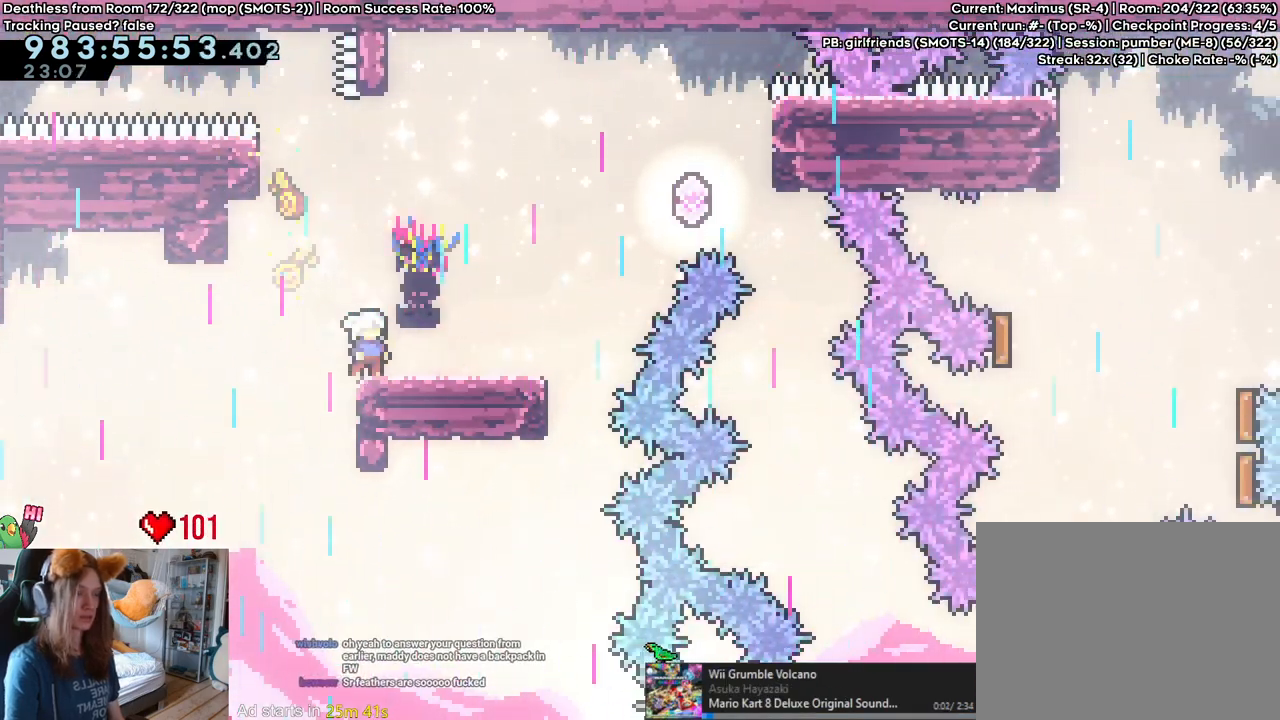
{"dt_ms": 1000, "buttons": ["L2"], "left_stick": "center", "right_stick": "center", "events": [[67, "L2", "down"]]}
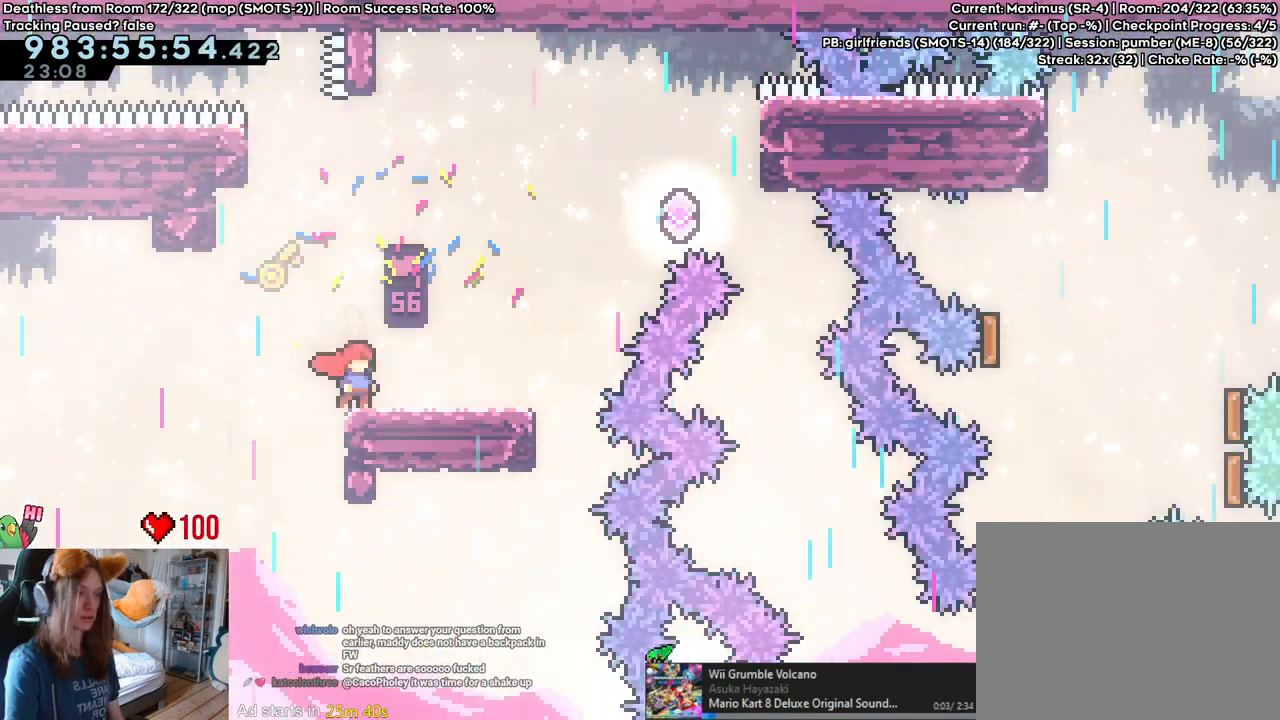
{"dt_ms": 500, "buttons": ["L2"], "left_stick": "center", "right_stick": "center", "events": []}
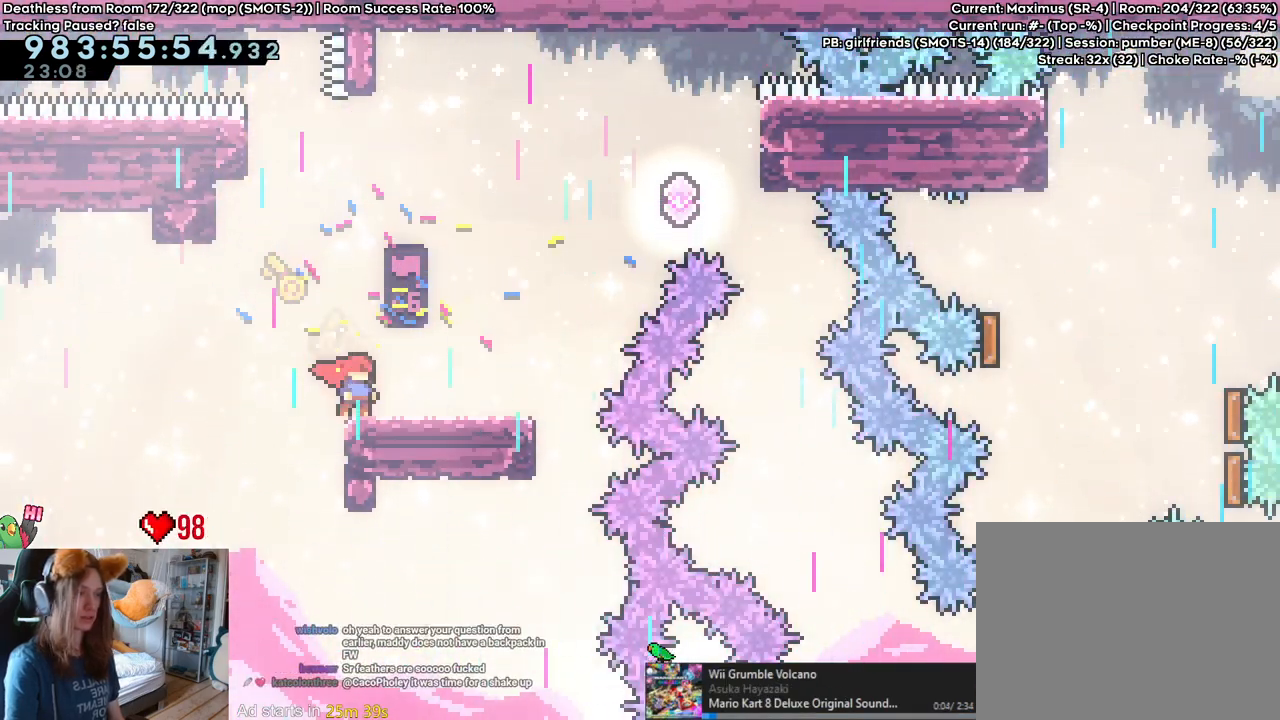
{"dt_ms": 500, "buttons": ["L2"], "left_stick": "center", "right_stick": "center", "events": []}
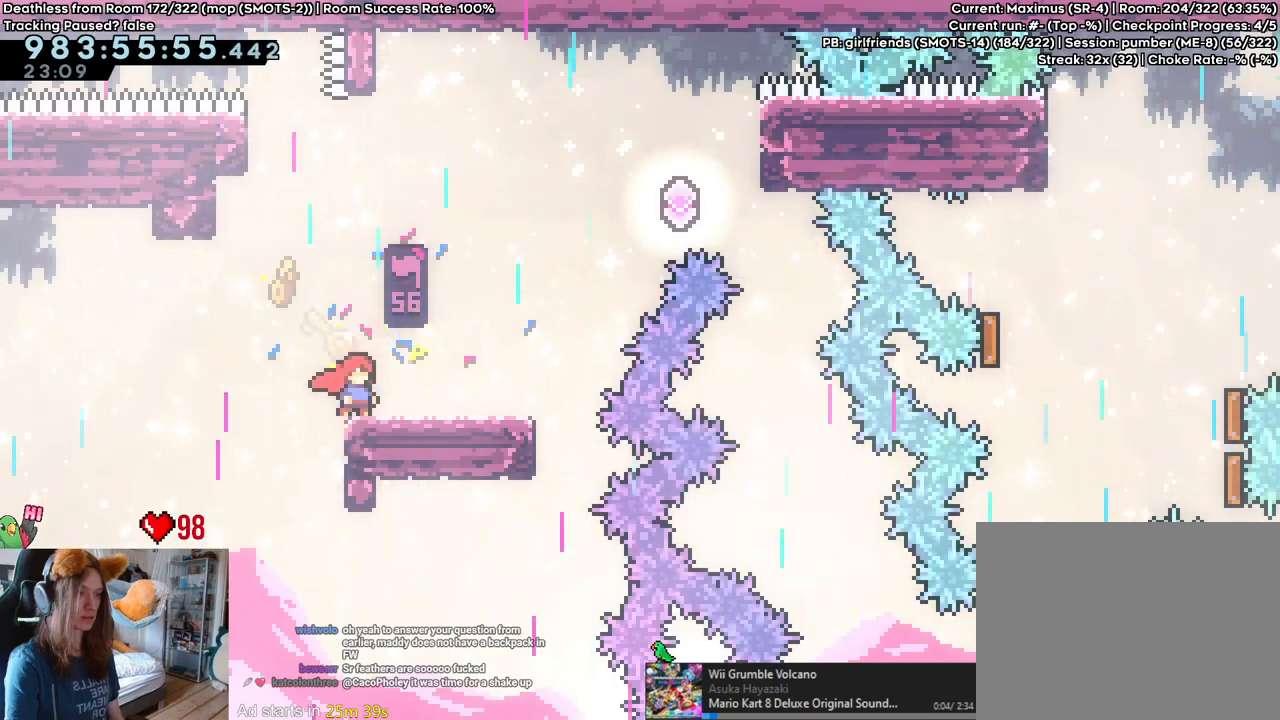
{"dt_ms": 500, "buttons": ["L2"], "left_stick": "center", "right_stick": "center", "events": []}
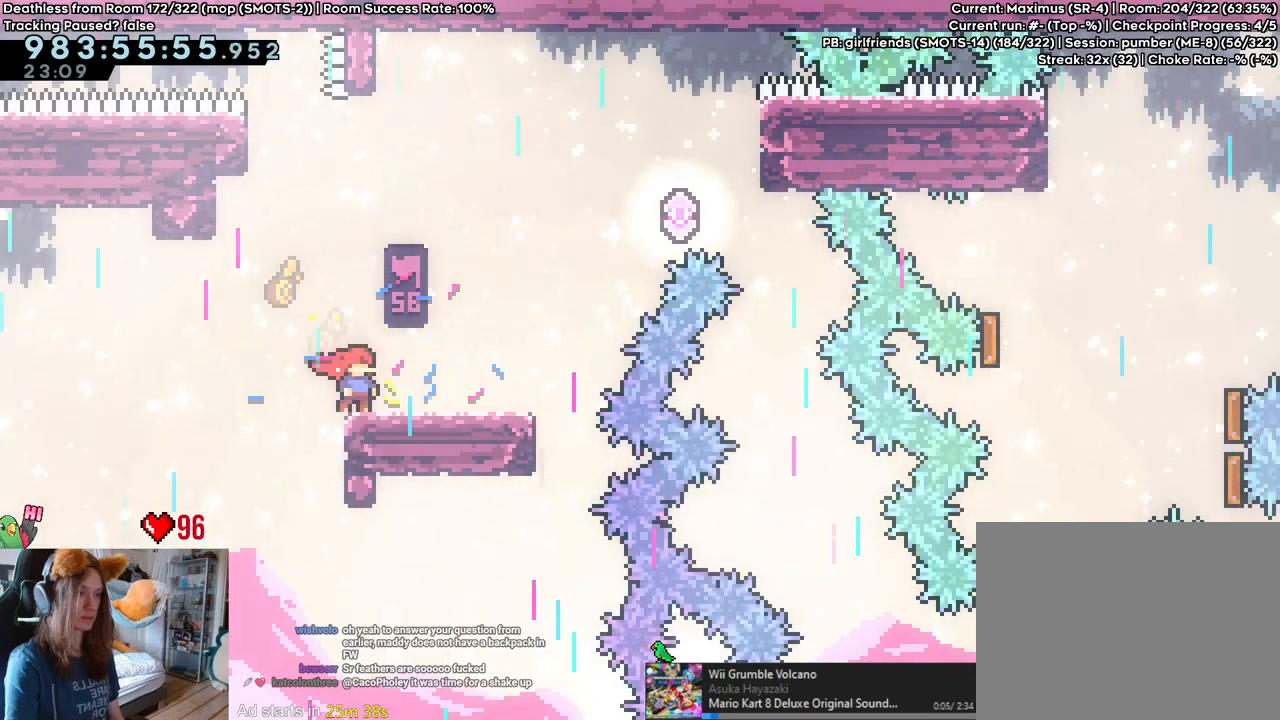
{"dt_ms": 500, "buttons": ["L2"], "left_stick": "right", "right_stick": "center", "events": [[150, "left_stick", "right"]]}
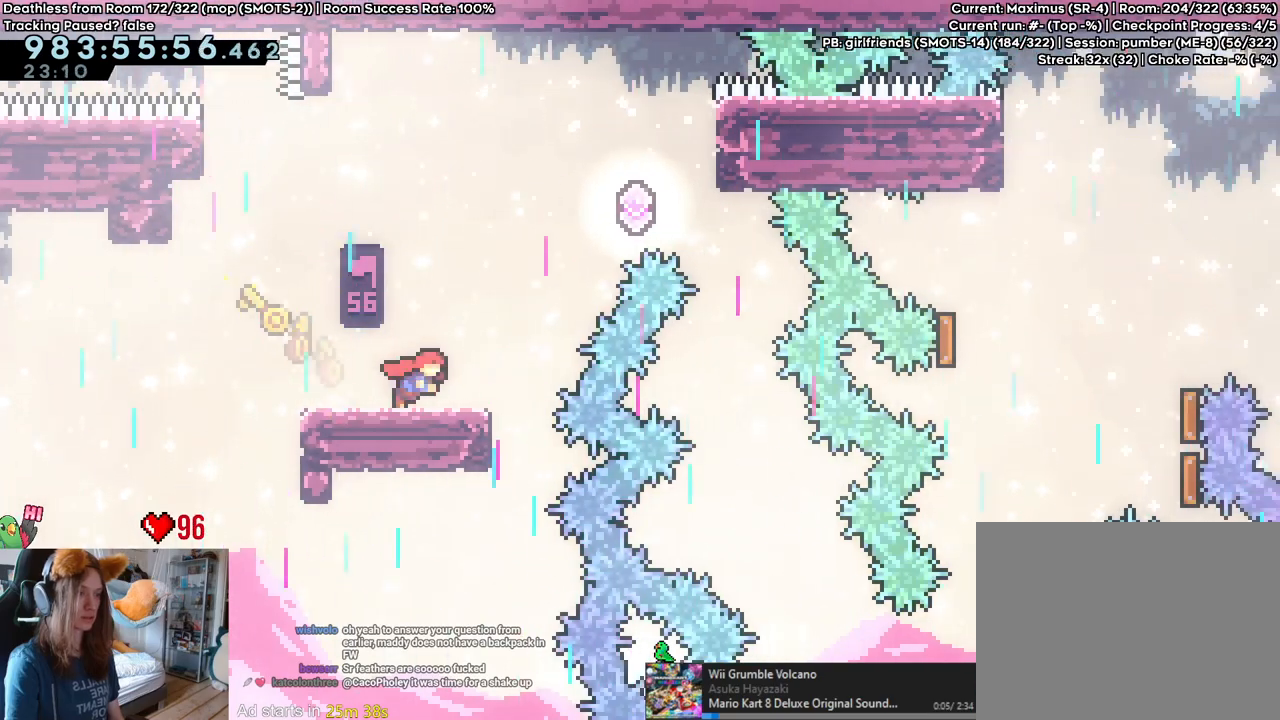
{"dt_ms": 500, "buttons": ["L2"], "left_stick": "up", "right_stick": "center", "events": [[317, "Y", "down"], [317, "left_stick", "up"], [450, "Y", "up"]]}
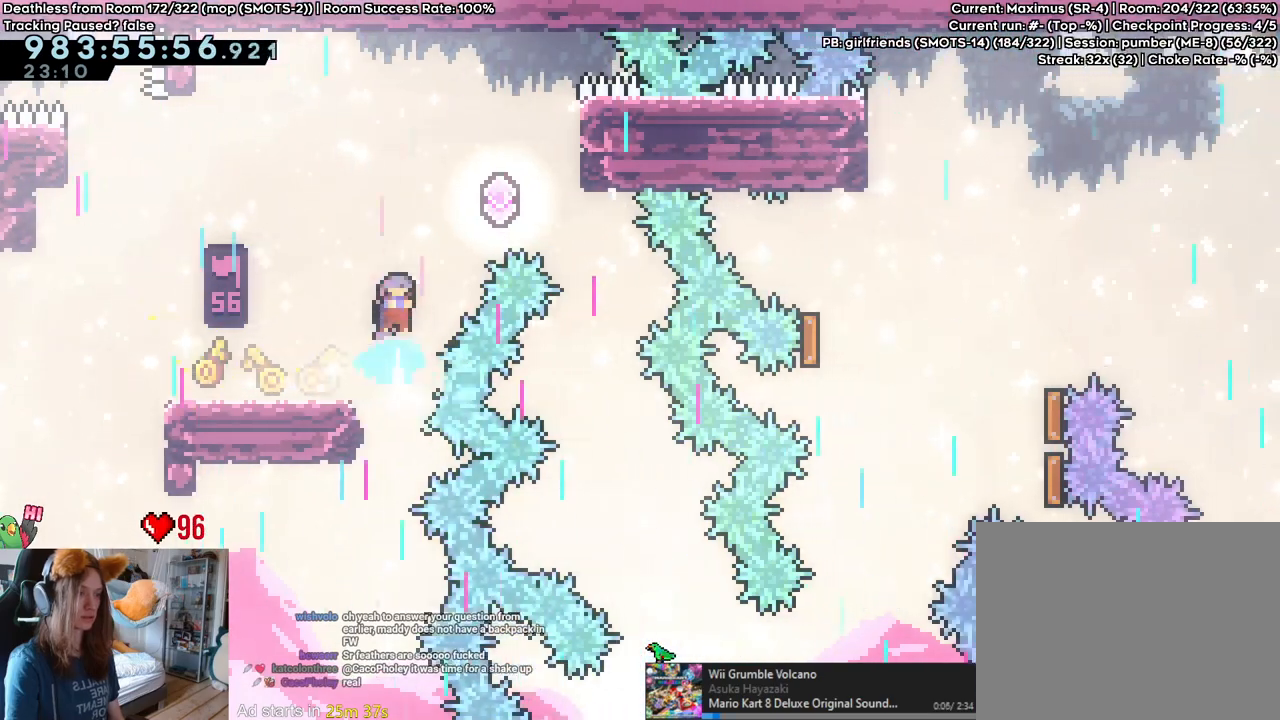
{"dt_ms": 500, "buttons": ["L2"], "left_stick": "right", "right_stick": "center", "events": [[17, "left_stick", "right"]]}
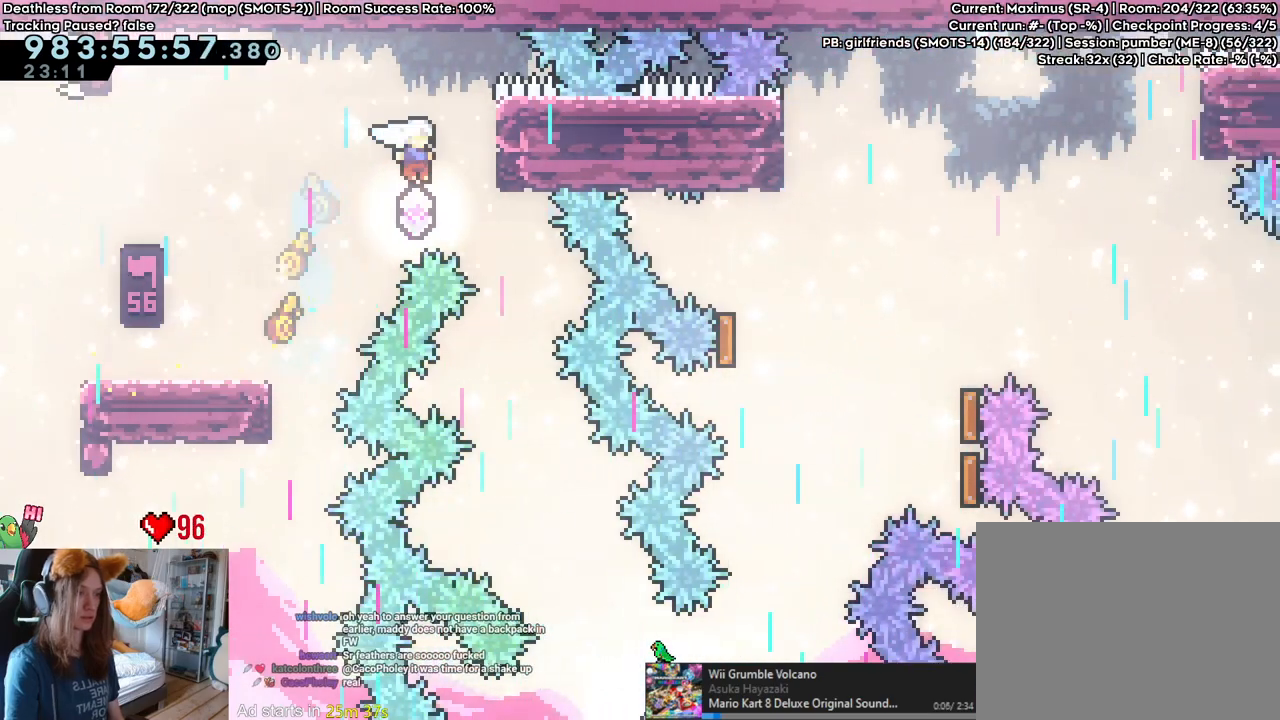
{"dt_ms": 500, "buttons": ["L2"], "left_stick": "right", "right_stick": "center", "events": [[200, "left_stick", "center"], [433, "left_stick", "right"]]}
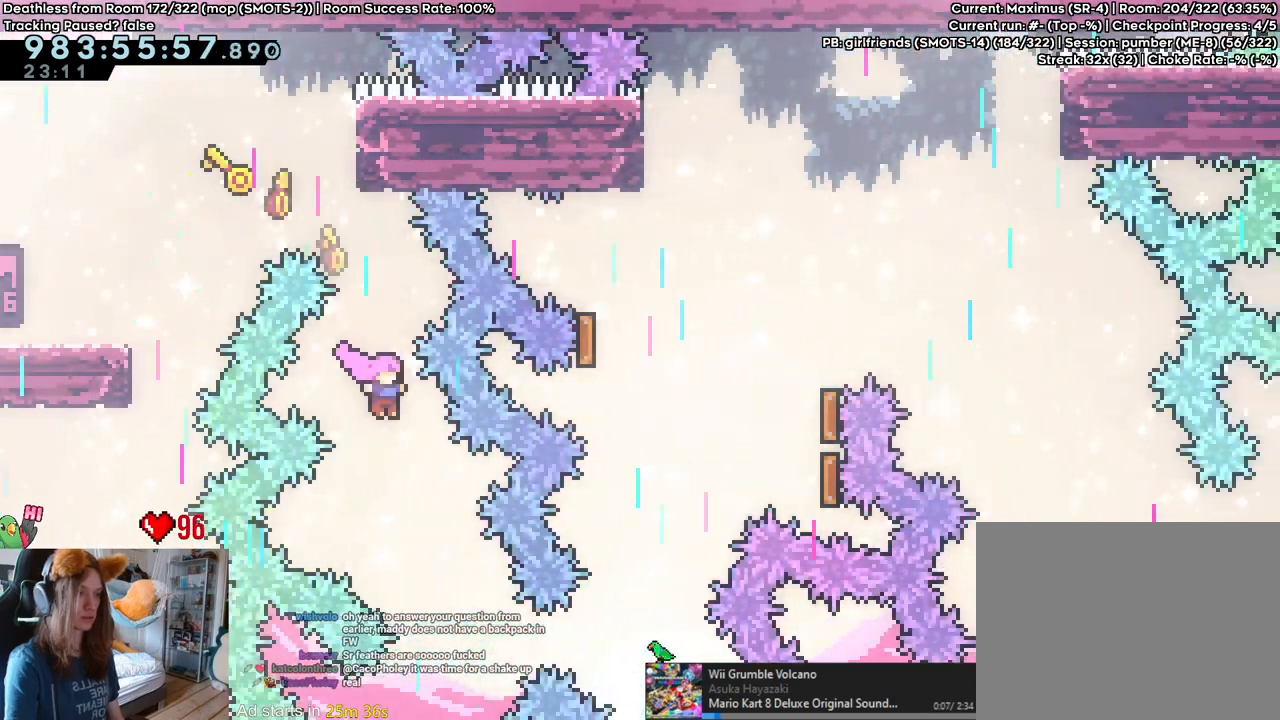
{"dt_ms": 500, "buttons": ["Y", "L2"], "left_stick": "right", "right_stick": "center", "events": [[83, "left_stick", "center"], [233, "left_stick", "right"], [467, "Y", "down"]]}
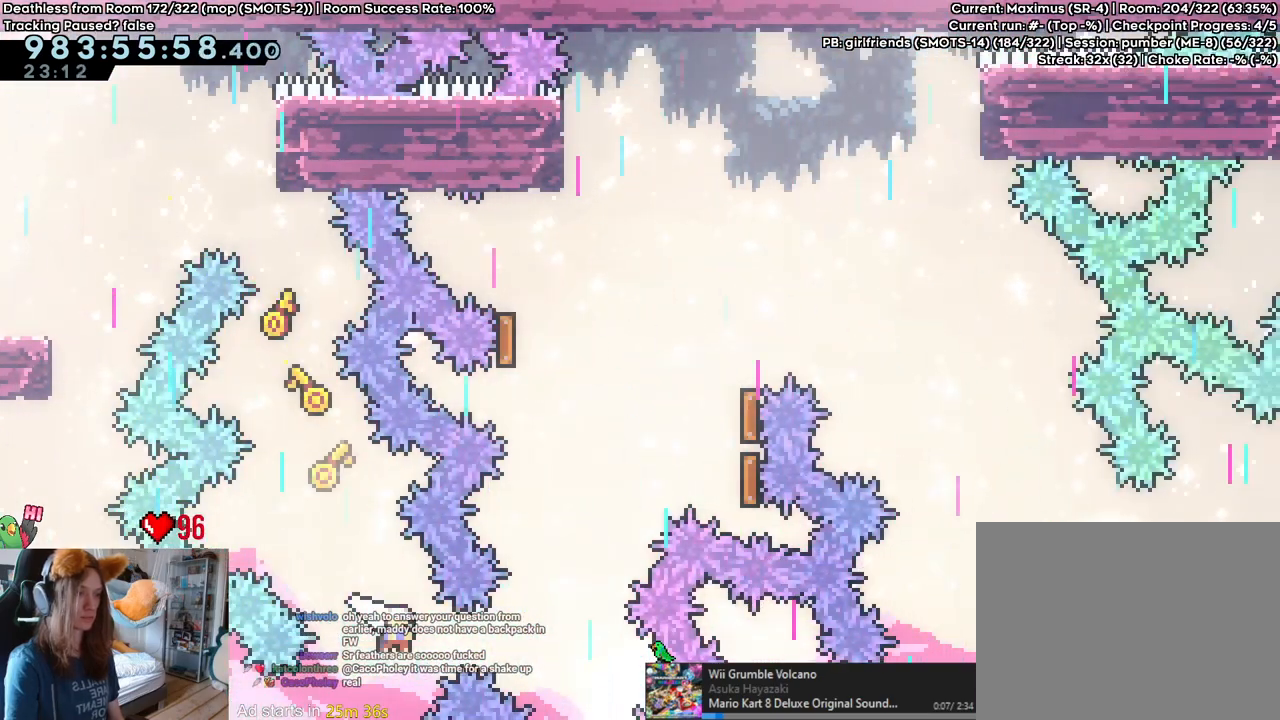
{"dt_ms": 1000, "buttons": ["Y", "L2"], "left_stick": "up", "right_stick": "center", "events": [[67, "Y", "up"], [217, "left_stick", "up"], [250, "Y", "down"], [367, "Y", "up"], [433, "left_stick", "right"], [933, "left_stick", "up"], [950, "Y", "down"]]}
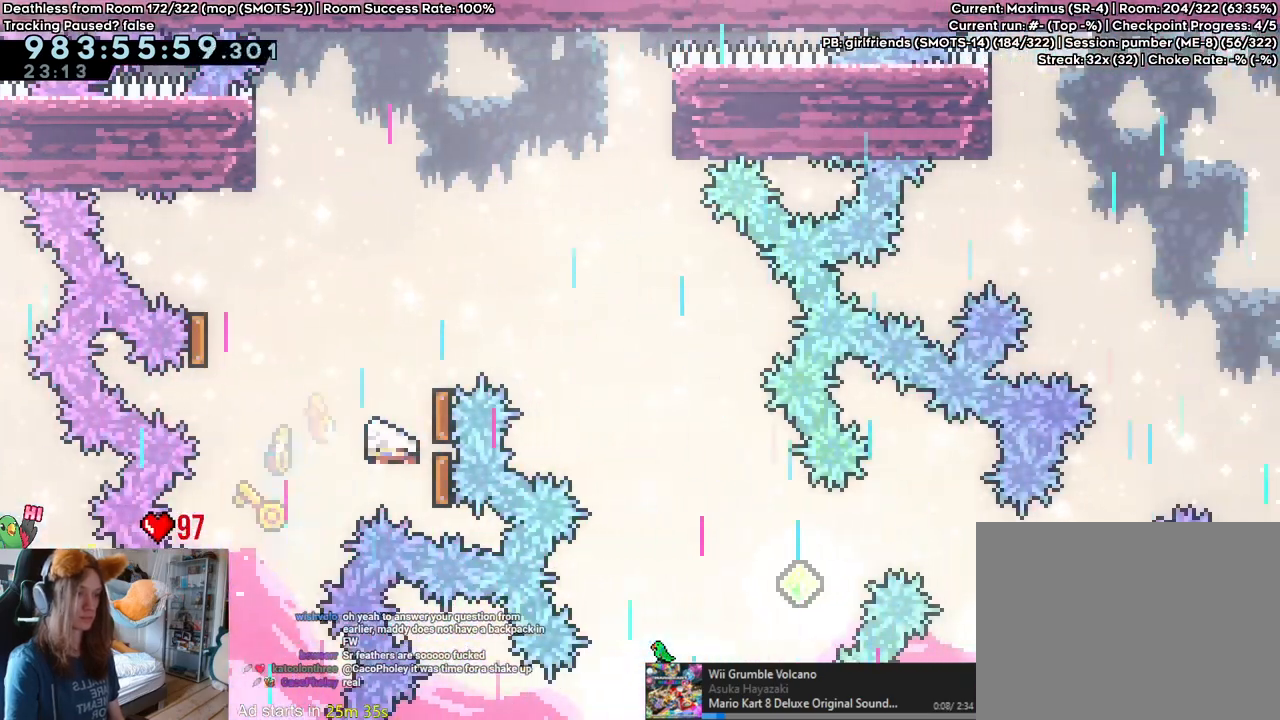
{"dt_ms": 500, "buttons": ["L2"], "left_stick": "up-left", "right_stick": "center"}
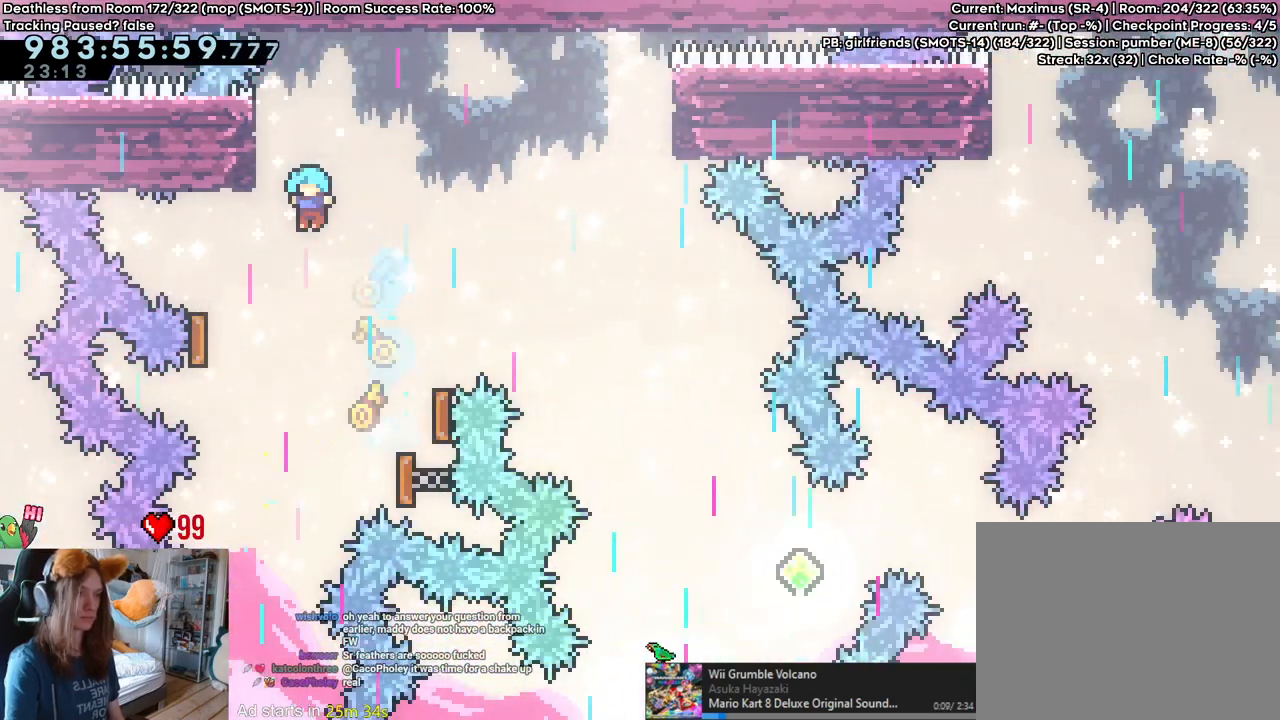
{"dt_ms": 500, "buttons": ["L2"], "left_stick": "right", "right_stick": "center"}
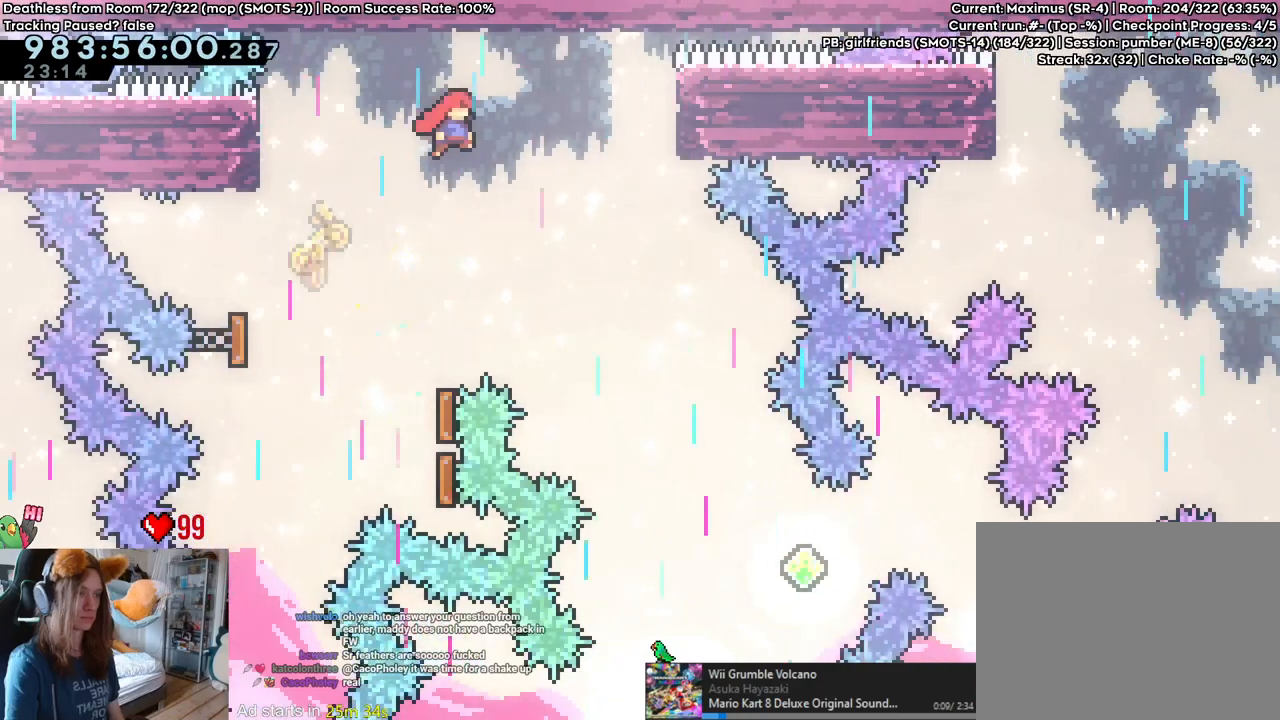
{"dt_ms": 1000, "buttons": ["L2"], "left_stick": "center", "right_stick": "center"}
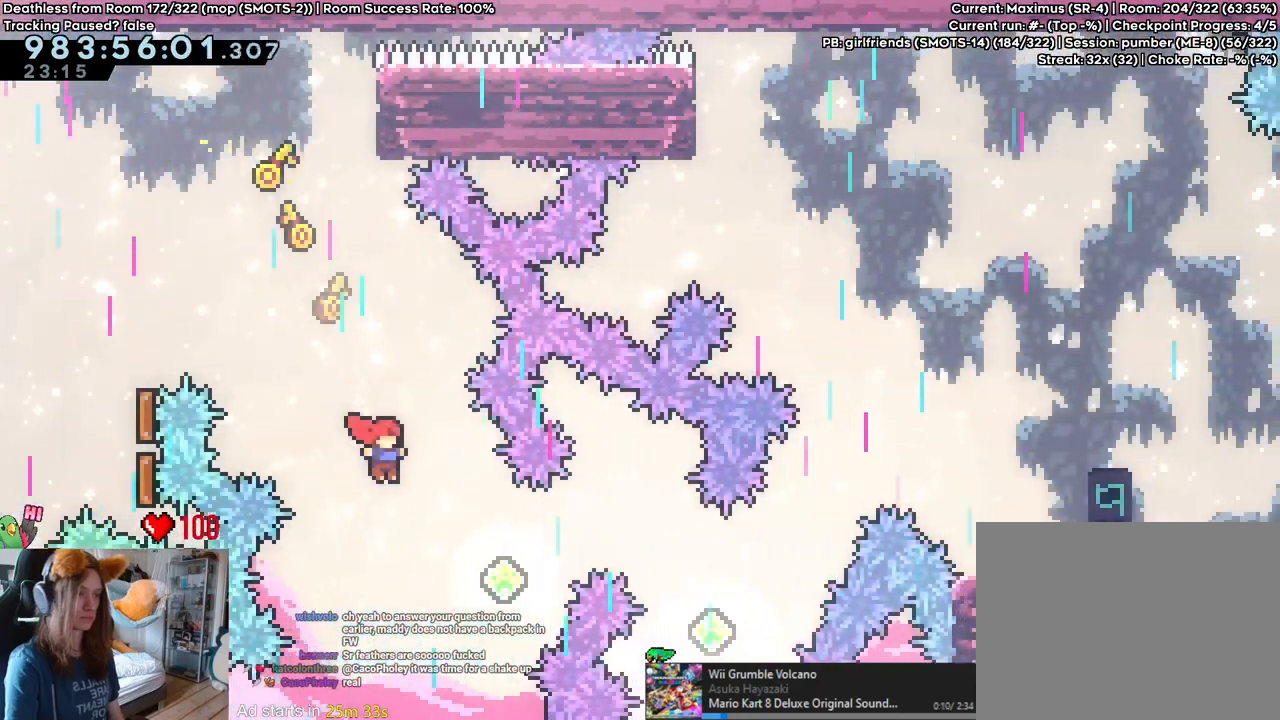
{"dt_ms": 500, "buttons": ["Y", "L2"], "left_stick": "up-right", "right_stick": "center", "events": [[167, "left_stick", "up-right"], [367, "Y", "down"]]}
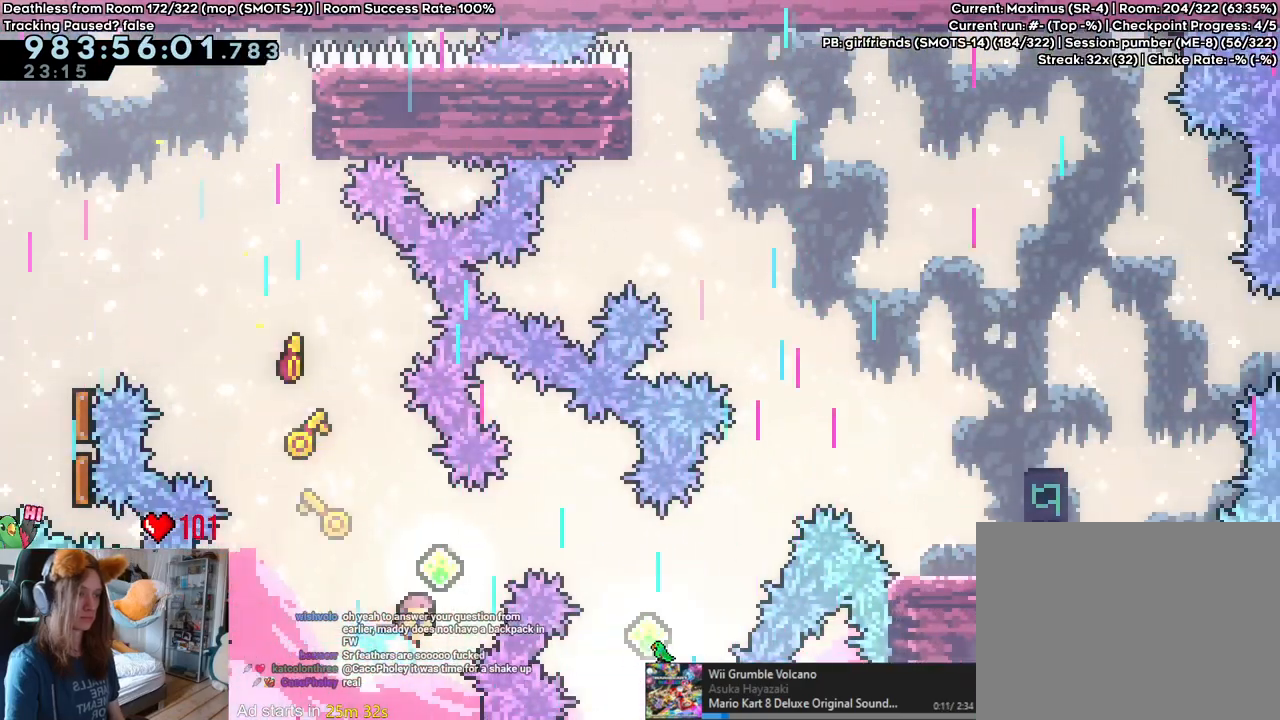
{"dt_ms": 500, "buttons": ["L2"], "left_stick": "up-right", "right_stick": "center", "events": [[17, "Y", "up"], [100, "left_stick", "right"], [300, "left_stick", "center"], [433, "left_stick", "right"], [500, "left_stick", "up-right"]]}
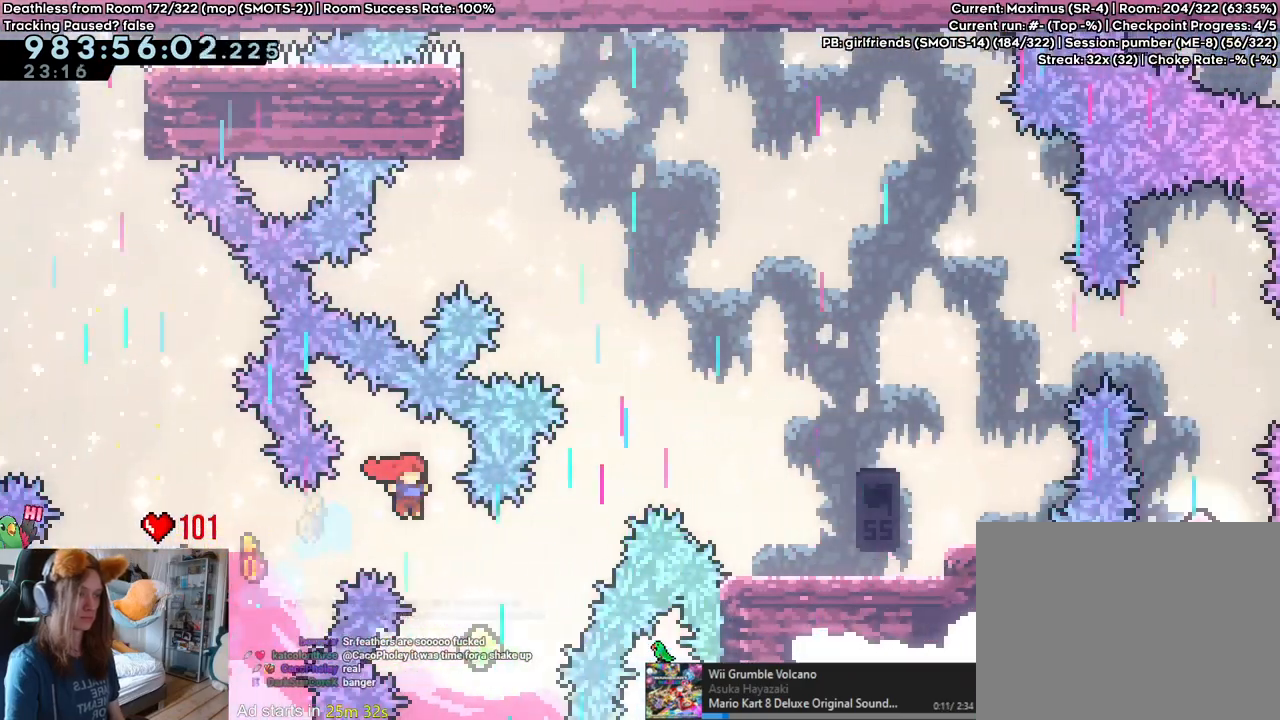
{"dt_ms": 500, "buttons": ["L2"], "left_stick": "up-right", "right_stick": "center", "events": [[217, "Y", "down"], [367, "Y", "up"]]}
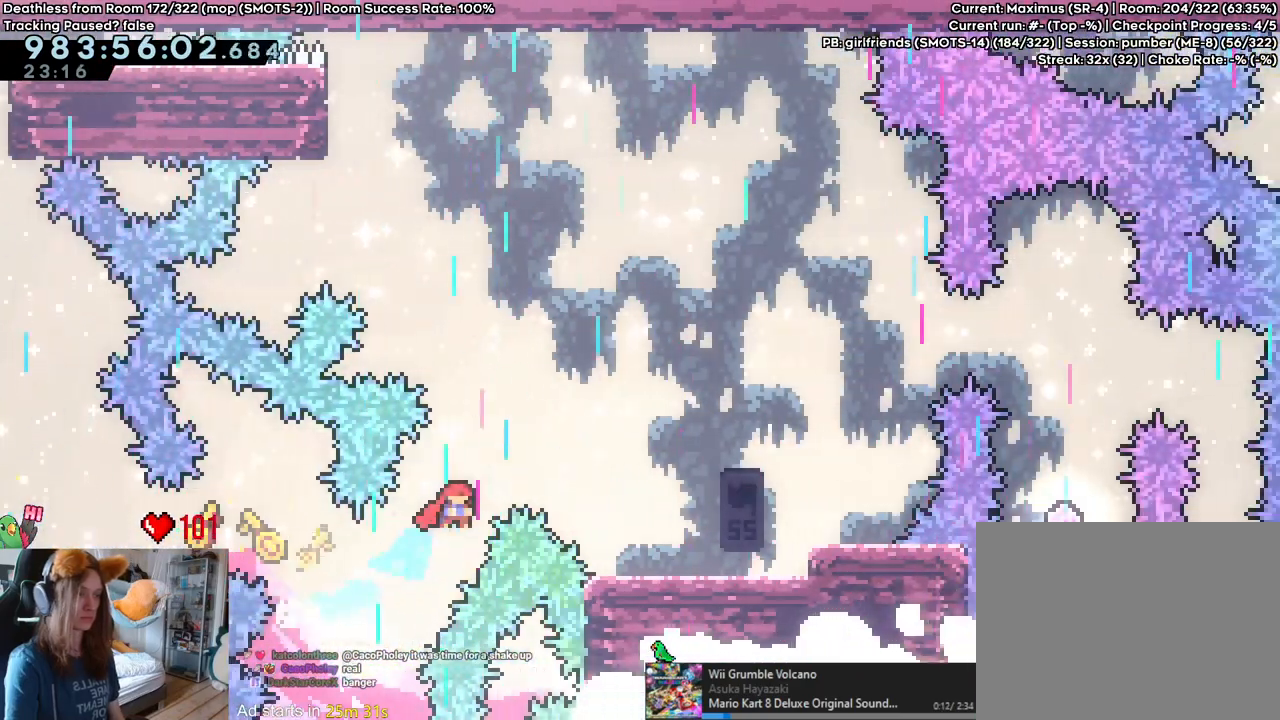
{"dt_ms": 500, "buttons": ["L2"], "left_stick": "center", "right_stick": "center", "events": [[17, "left_stick", "right"], [467, "left_stick", "center"]]}